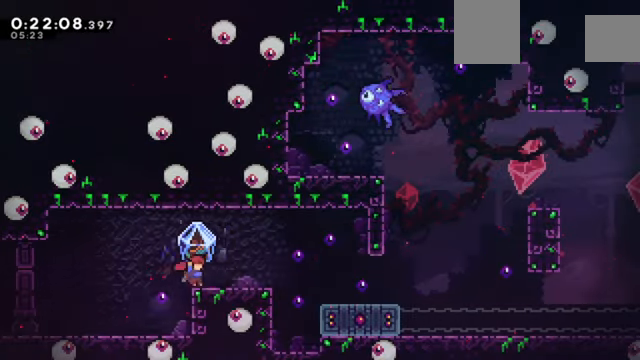
Gameplay with keyboard; each line is a JSON object with the keys held at the frame after it. "events" lists presses ("down") and releases ("up") of "a", "c", "d", "down", "e", "left", "q", "right", "s", "up", "w", "x" and "z" between this image and that frame as [ms after this image, input, new state], when the widget could be followed in between. No other keys are recorded. Mouse input is not recorded.
{"keys": ["c", "right", "z"], "events": [[66, "c", "up"], [400, "c", "down"]]}
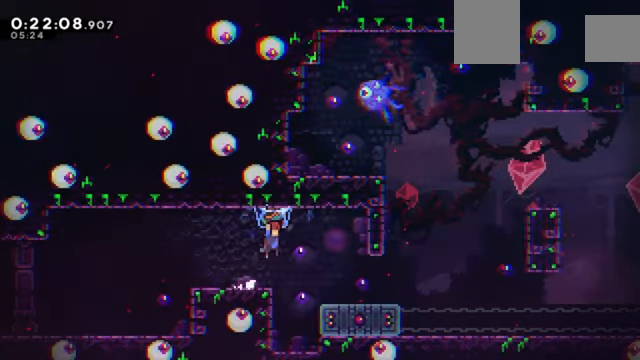
{"keys": ["c", "right", "z"], "events": []}
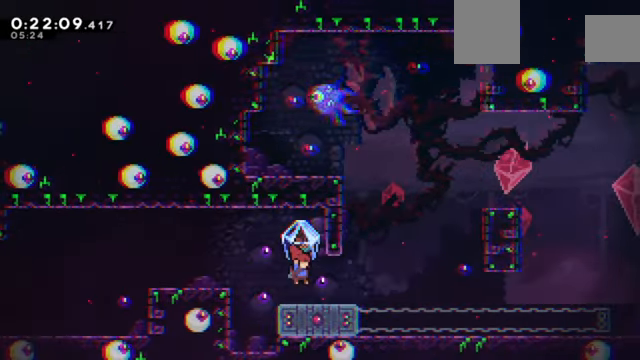
{"keys": ["down"], "events": [[100, "c", "up"], [100, "down", "down"], [100, "right", "up"], [233, "z", "up"], [400, "x", "down"], [433, "x", "up"]]}
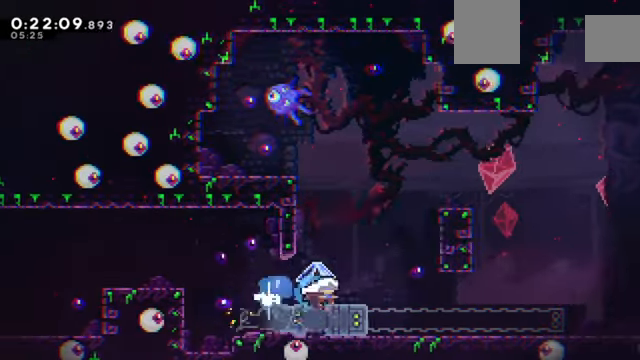
{"keys": ["c", "right", "z"], "events": [[267, "down", "up"], [267, "right", "down"], [267, "z", "down"], [501, "c", "down"]]}
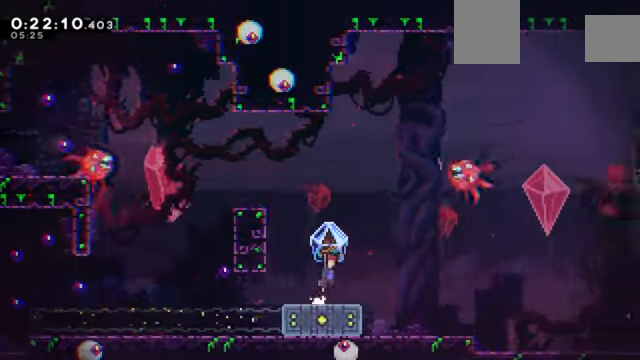
{"keys": ["right", "z"], "events": [[333, "right", "up"], [400, "c", "up"], [467, "right", "down"]]}
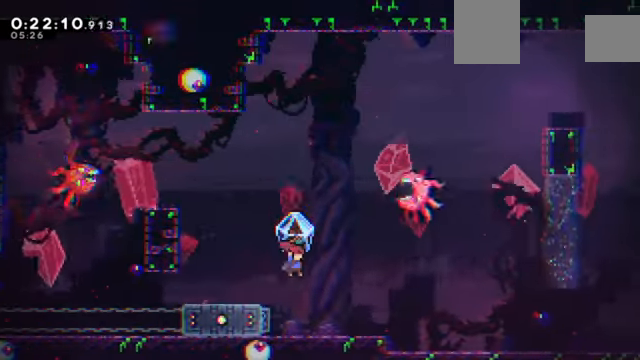
{"keys": ["right", "z"], "events": []}
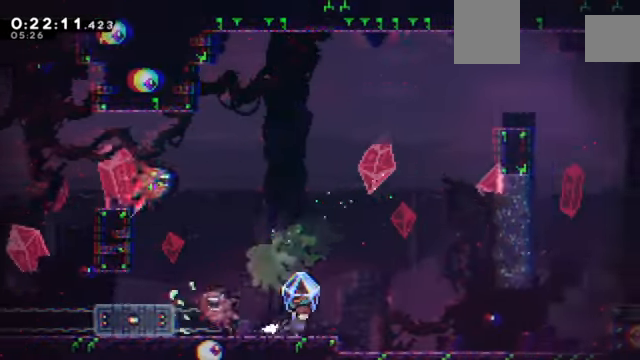
{"keys": ["c", "right", "z"], "events": [[167, "z", "up"], [267, "x", "down"], [300, "z", "down"], [400, "c", "down"], [500, "x", "up"]]}
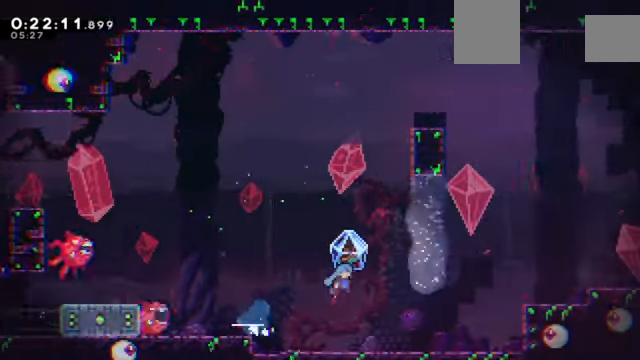
{"keys": ["c", "right", "z"], "events": []}
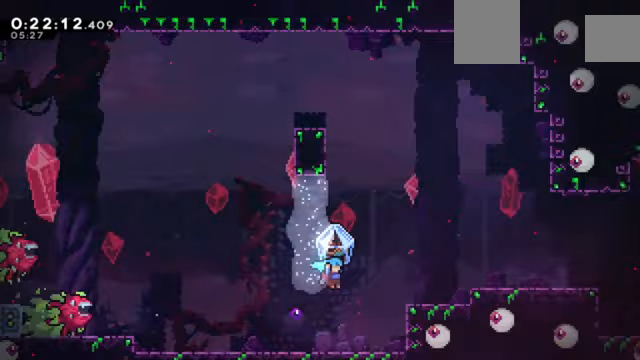
{"keys": ["c", "right", "z"], "events": [[100, "c", "up"], [334, "c", "down"]]}
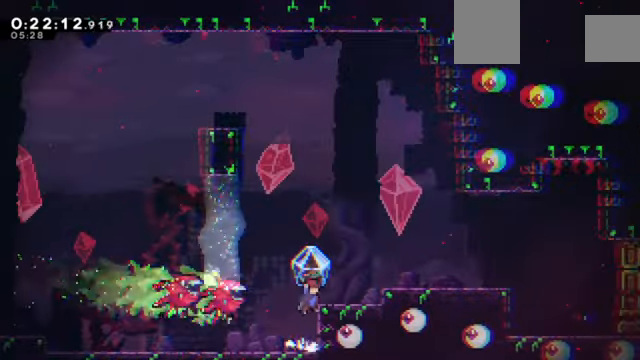
{"keys": ["c", "right", "z"], "events": []}
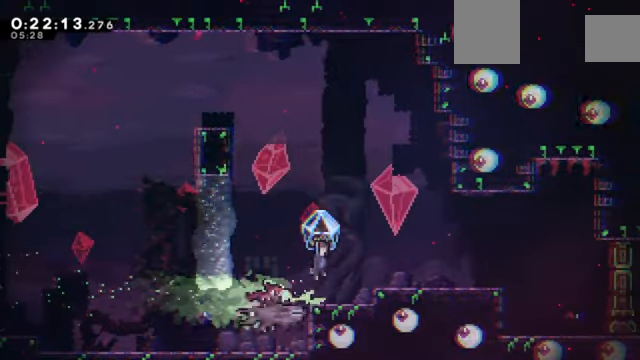
{"keys": ["c", "right", "z"], "events": []}
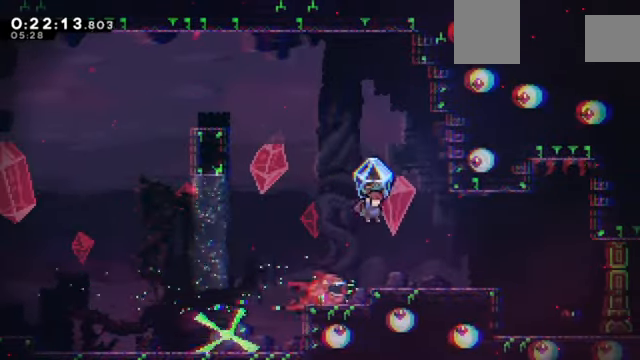
{"keys": ["right", "x", "z"], "events": [[333, "c", "up"], [333, "z", "up"], [433, "x", "down"], [433, "z", "down"]]}
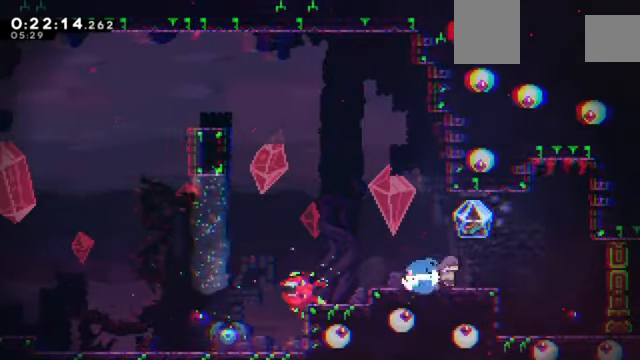
{"keys": ["right", "z"], "events": [[33, "c", "down"], [67, "x", "up"], [267, "c", "up"]]}
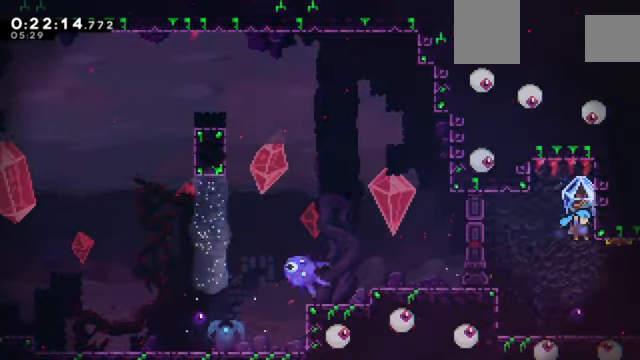
{"keys": ["right", "x", "z"], "events": [[233, "z", "up"], [400, "x", "down"], [400, "z", "down"]]}
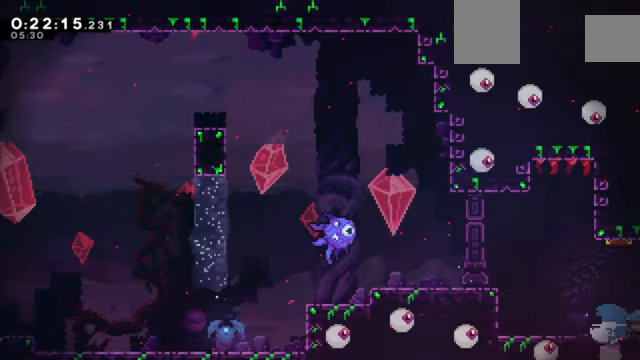
{"keys": ["right", "z"], "events": [[33, "x", "up"]]}
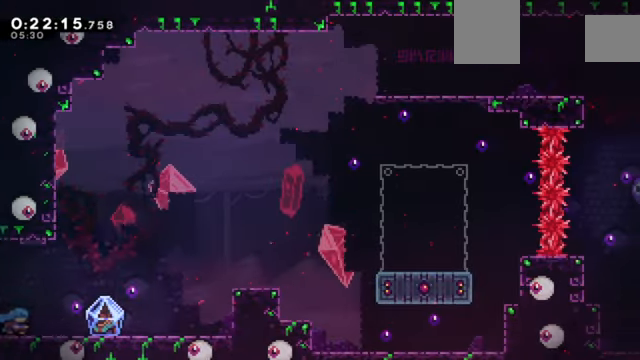
{"keys": ["right", "z"], "events": [[200, "c", "down"], [233, "c", "up"]]}
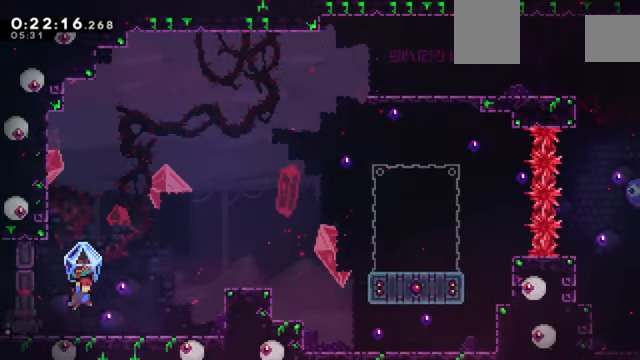
{"keys": ["c", "right", "z"], "events": [[300, "c", "down"]]}
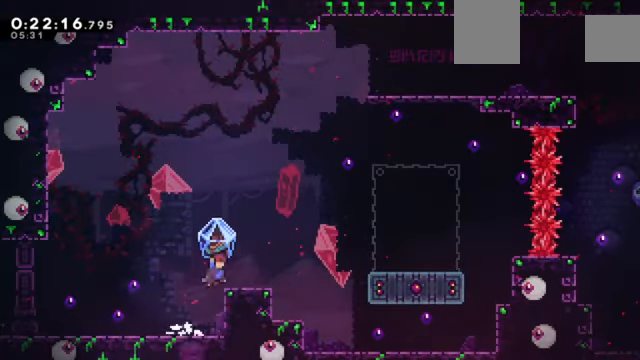
{"keys": ["right"], "events": [[133, "c", "up"], [133, "z", "up"], [333, "c", "down"], [500, "c", "up"]]}
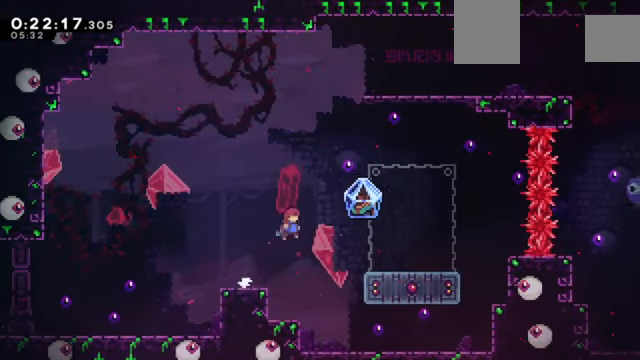
{"keys": ["up", "z"], "events": [[100, "up", "down"], [100, "x", "down"], [100, "z", "down"], [467, "right", "up"], [467, "x", "up"]]}
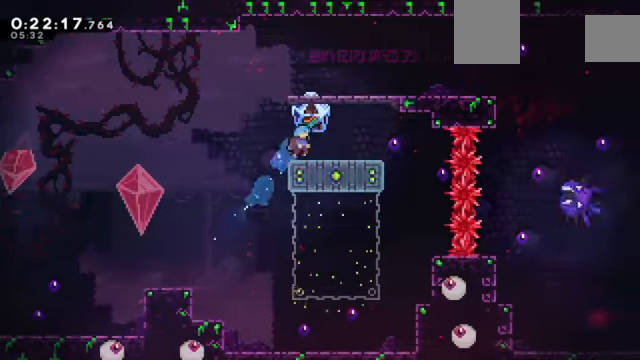
{"keys": ["c", "z"], "events": [[33, "up", "up"], [67, "c", "down"], [100, "c", "up"], [434, "c", "down"]]}
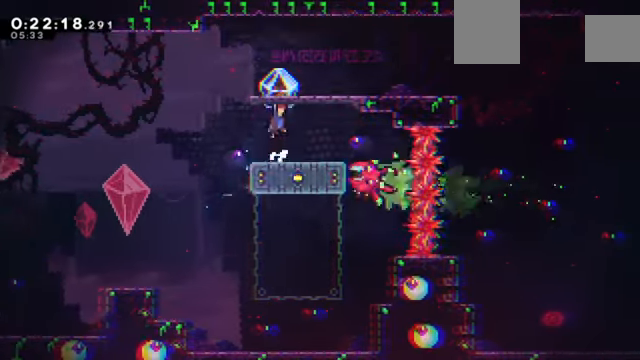
{"keys": ["right", "up", "x", "z"], "events": [[134, "right", "down"], [234, "c", "up"], [267, "z", "up"], [301, "up", "down"], [367, "x", "down"], [401, "z", "down"]]}
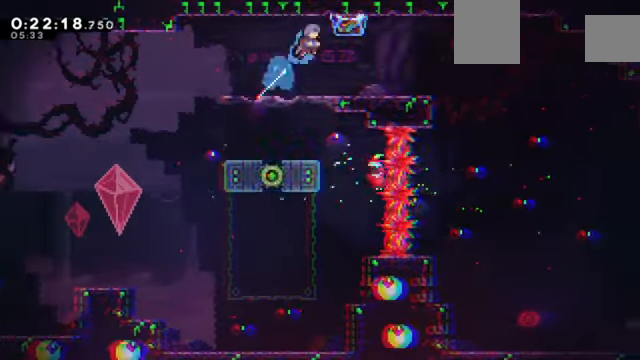
{"keys": ["z"], "events": [[100, "up", "up"], [100, "x", "up"], [233, "right", "up"]]}
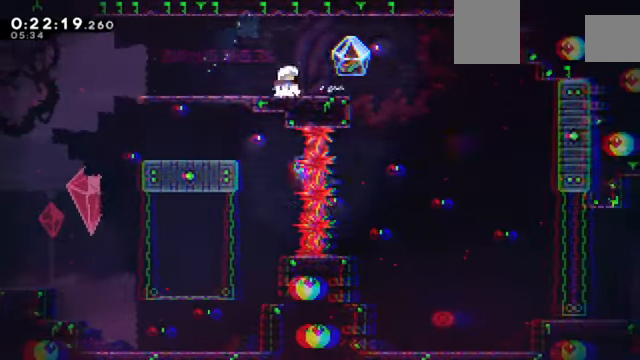
{"keys": ["right", "z"], "events": [[67, "right", "down"], [67, "x", "down"], [201, "x", "up"], [301, "c", "down"], [401, "c", "up"]]}
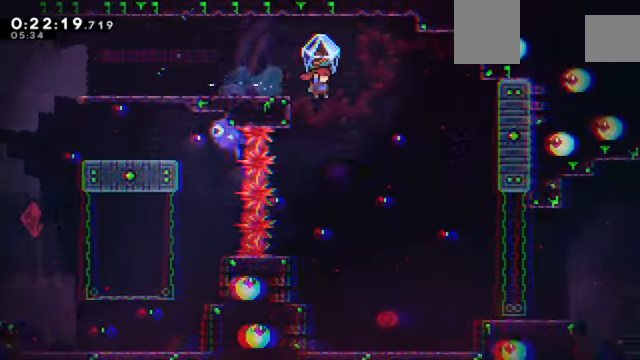
{"keys": ["right", "z"], "events": [[67, "c", "down"], [133, "c", "up"]]}
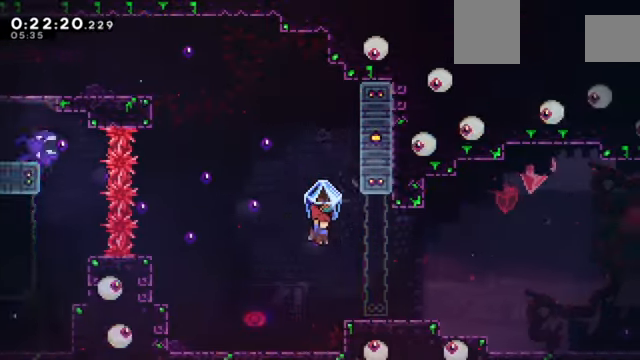
{"keys": ["right", "z"], "events": []}
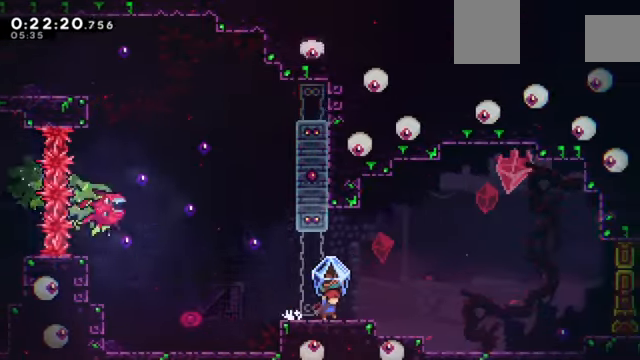
{"keys": ["right", "z"], "events": [[167, "c", "down"], [400, "c", "up"]]}
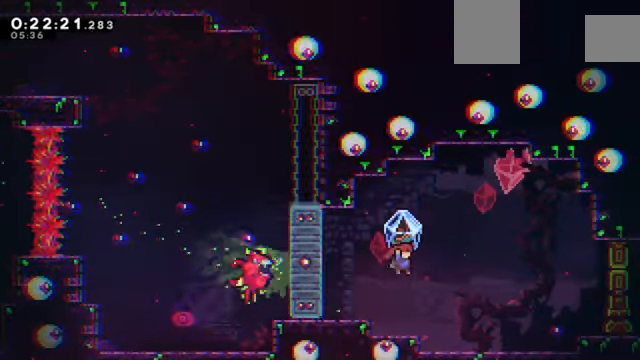
{"keys": ["z"], "events": [[134, "z", "up"], [167, "x", "down"], [234, "z", "down"], [467, "x", "up"], [501, "right", "up"]]}
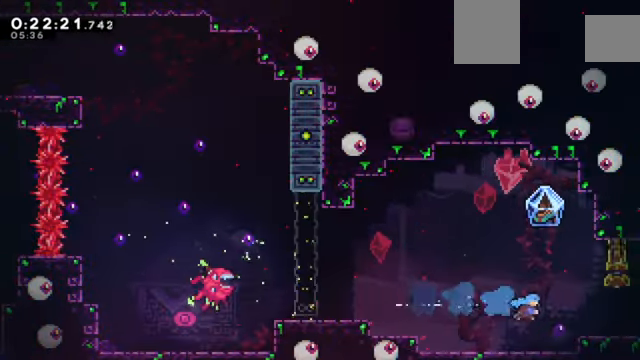
{"keys": ["right", "z"], "events": [[267, "right", "down"], [267, "x", "down"], [334, "x", "up"], [367, "c", "down"], [500, "c", "up"]]}
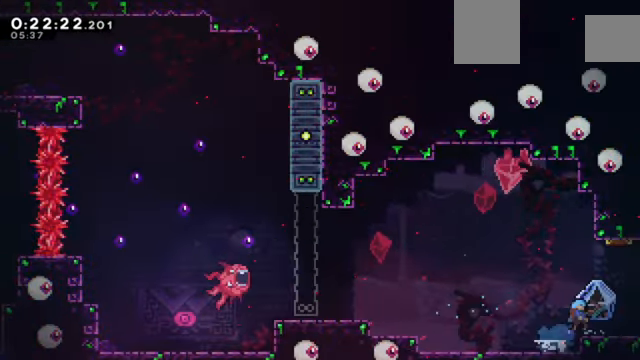
{"keys": ["right", "z"], "events": []}
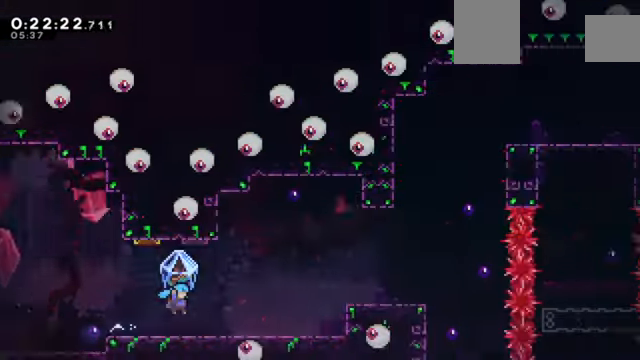
{"keys": ["right", "z"], "events": []}